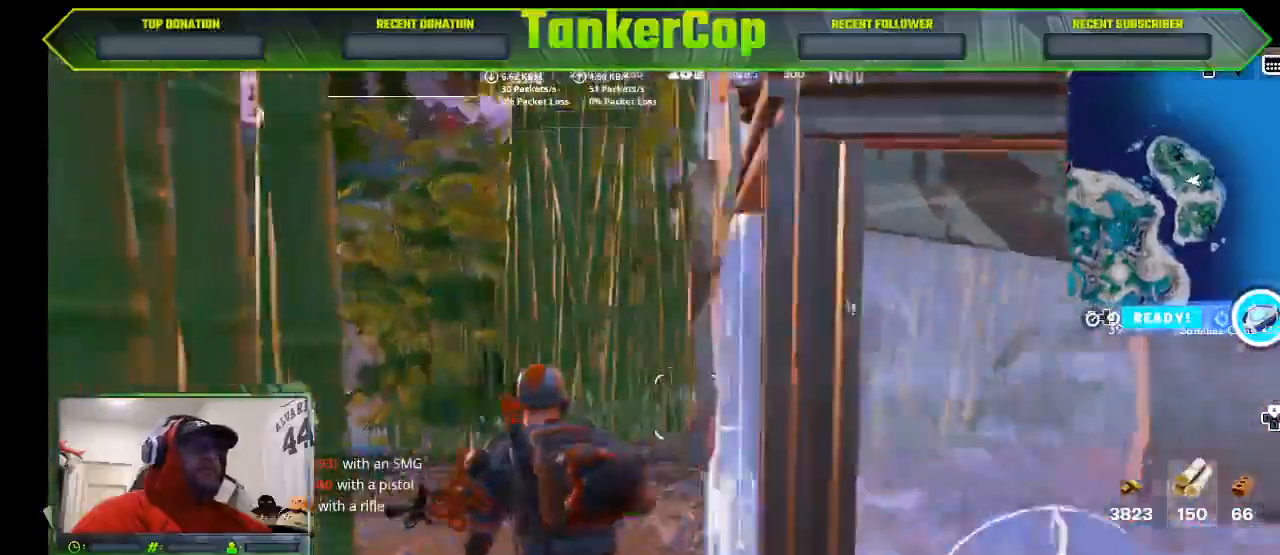
Gameplay with a controller (PlayStation layout); each line is a JSON object with the inputs held at the frame after it (dt_ms = milliseconds from this image to that frame). "events" lists button and stick changes between this image and that frame as [ms after this image, input, new state], when the widget could be followed in between.
{"dt_ms": 500, "buttons": [], "left_stick": "up-left", "right_stick": "center"}
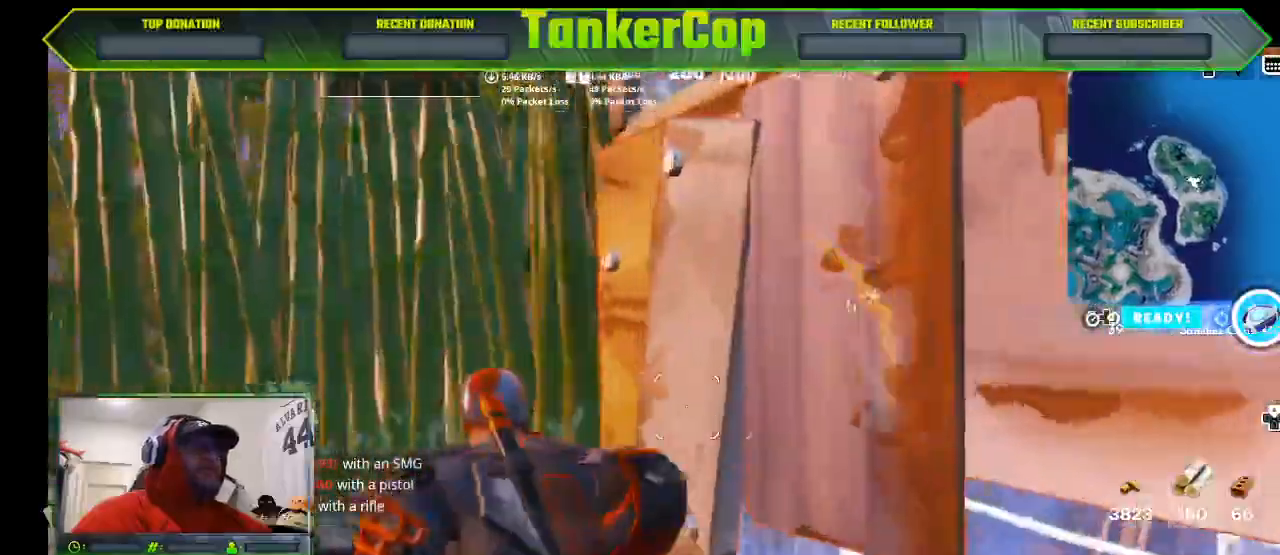
{"dt_ms": 500, "buttons": [], "left_stick": "up-left", "right_stick": "center", "events": []}
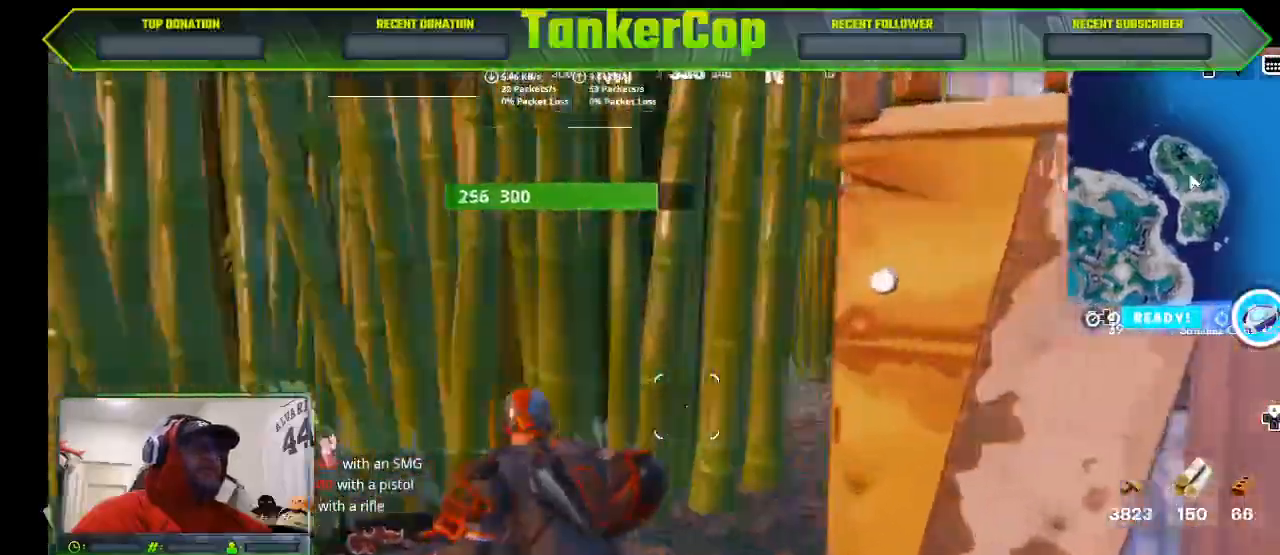
{"dt_ms": 500, "buttons": [], "left_stick": "up-left", "right_stick": "center", "events": []}
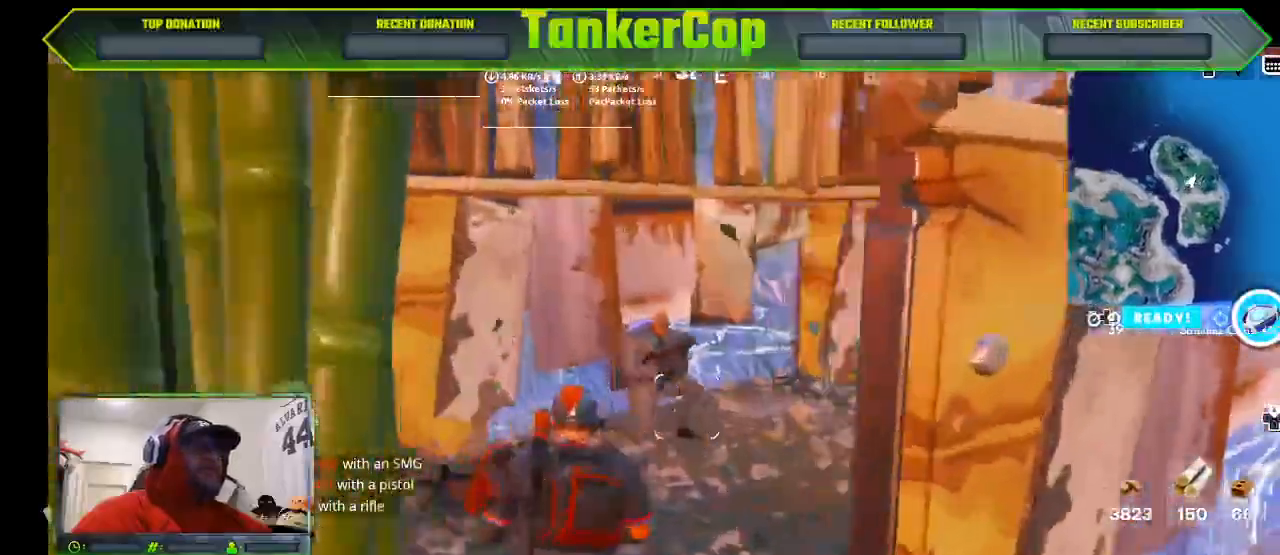
{"dt_ms": 1000, "buttons": ["R2"], "left_stick": "left", "right_stick": "center"}